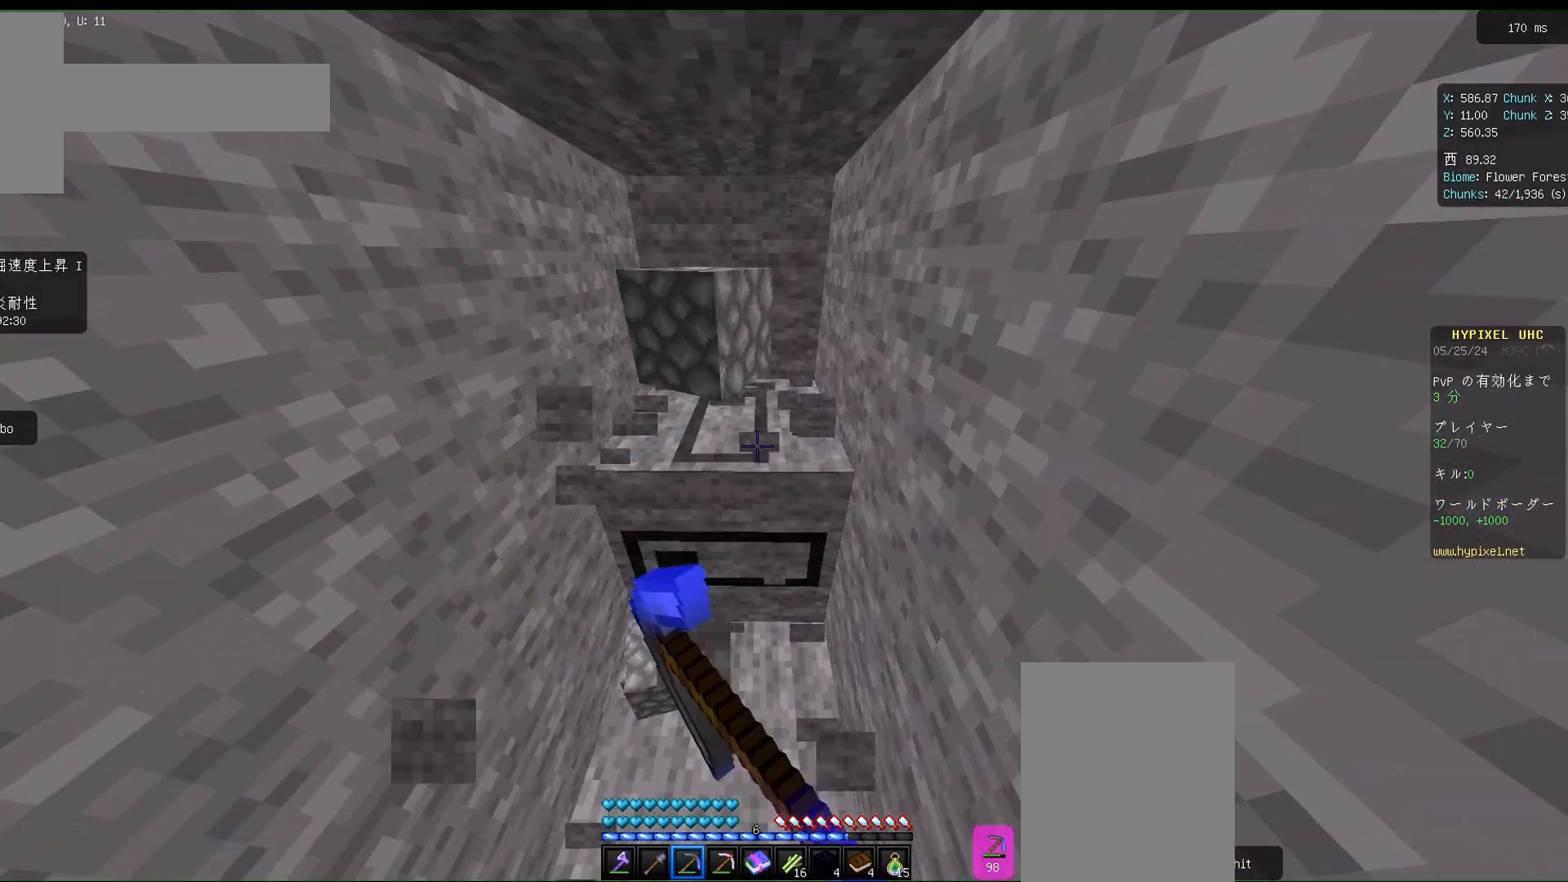
Gameplay with keyboard and mouse; each line is a JSON object with the keys and mouse buttons held at the frame after it. "events" lists presses ("down") and releases ("up") of "a", "d", "s", "space", "w", "mouse_left" and "mouse_right" between this image and that frame as [ms after this image, input, new state], when the widget could be followed in between. "mouse_left", "mouse_right" = the "left", "right" buttons of the "mouse" list. No other keys are recorded. Fast repeated clicks can show as one long hold. Mouse movement is not recorded.
{"keys": [], "mouse": ["left"], "events": [[17, "w", "down"], [283, "w", "up"]]}
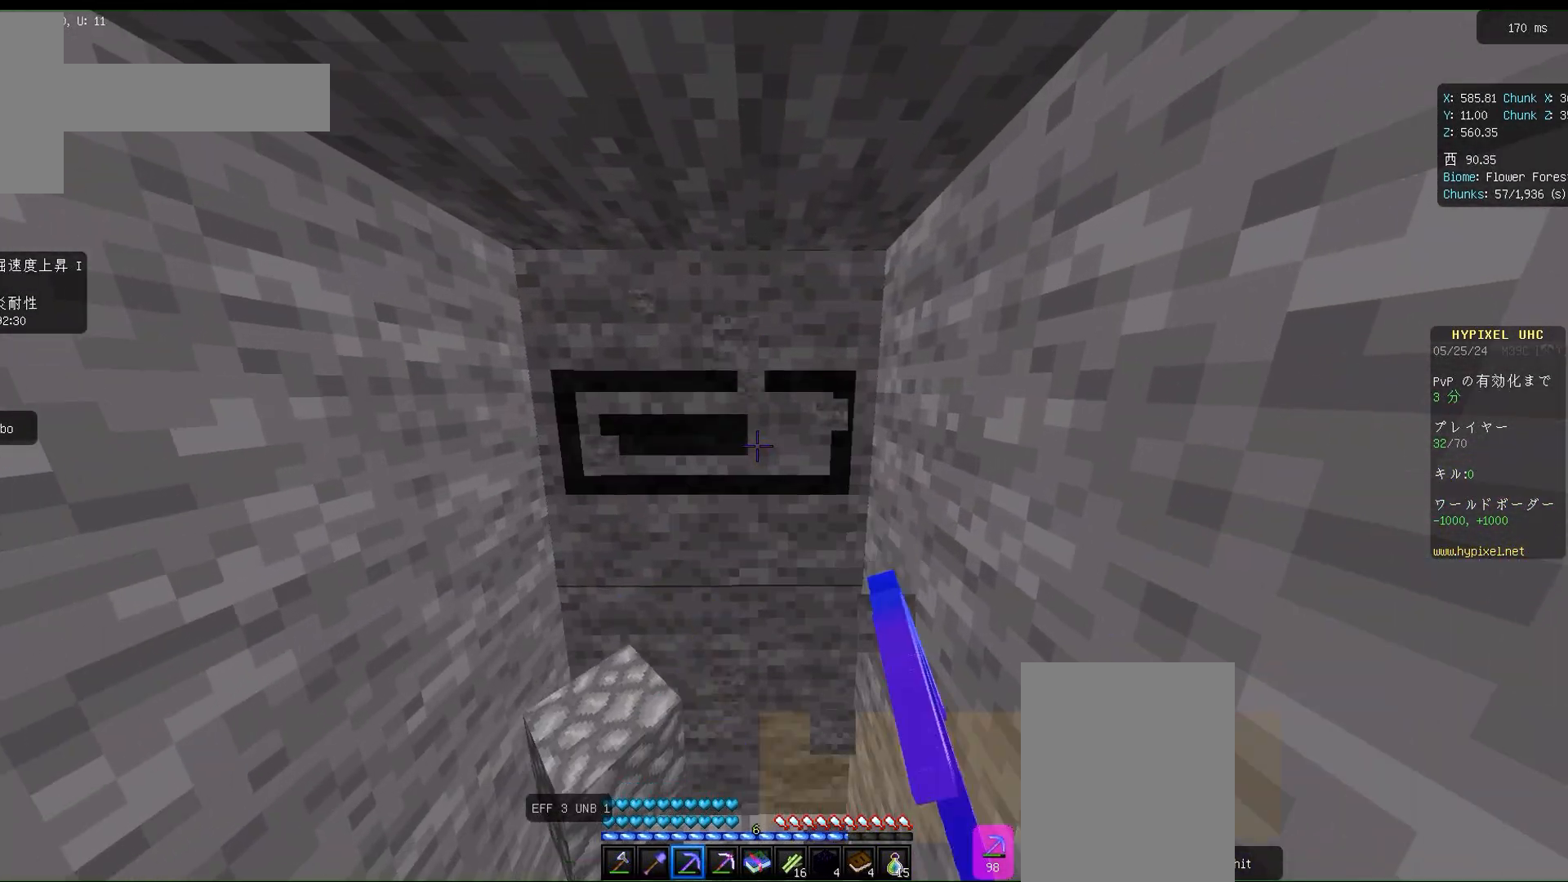
{"keys": ["w"], "mouse": ["left"], "events": [[483, "w", "down"]]}
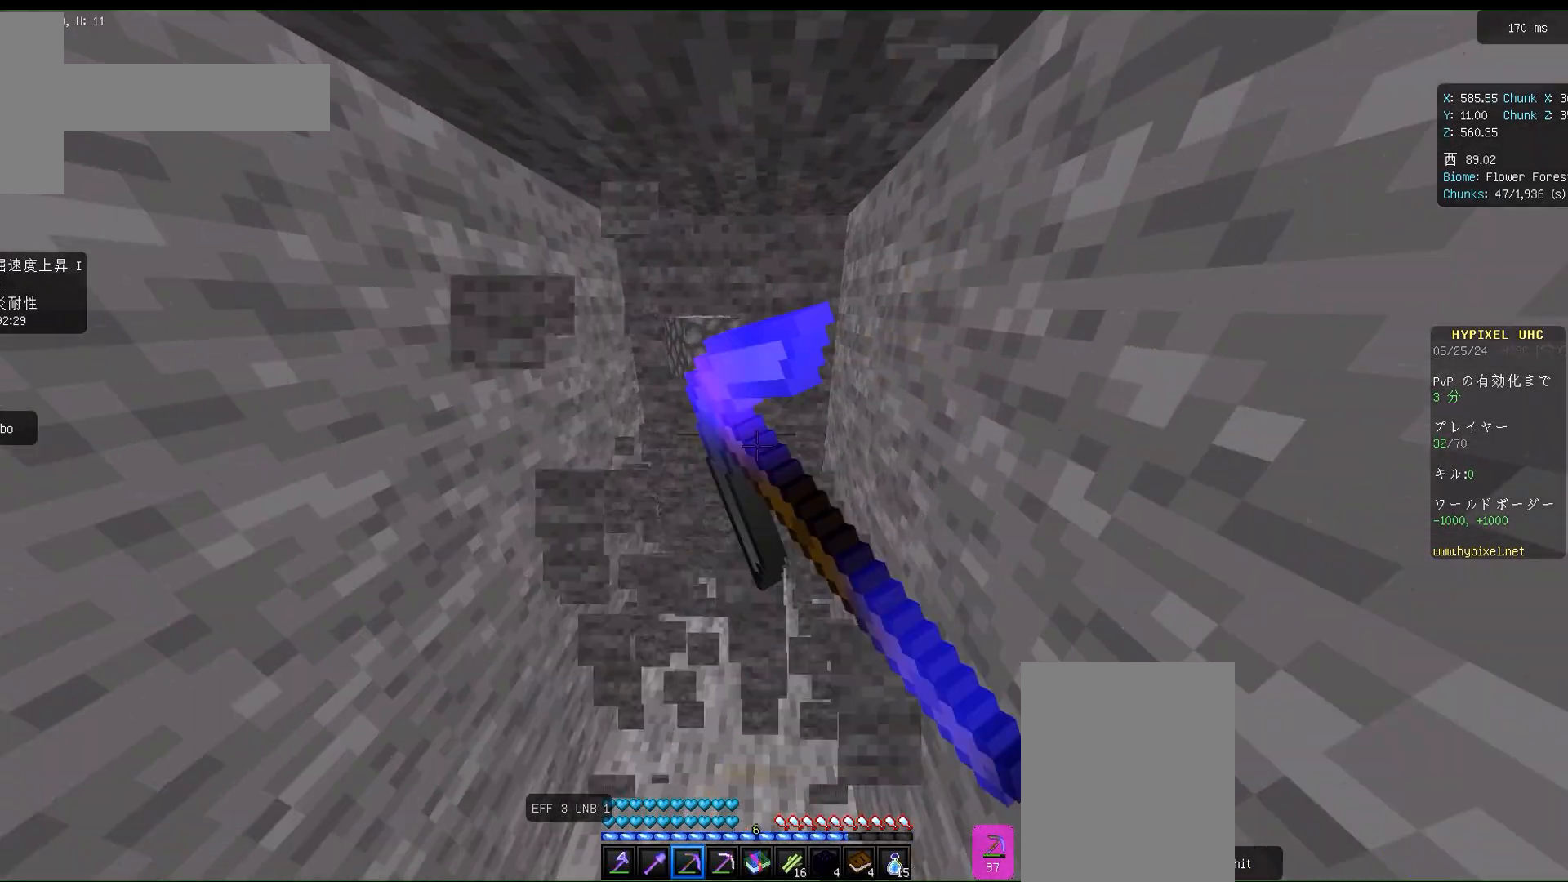
{"keys": [], "mouse": ["left"], "events": [[217, "w", "up"]]}
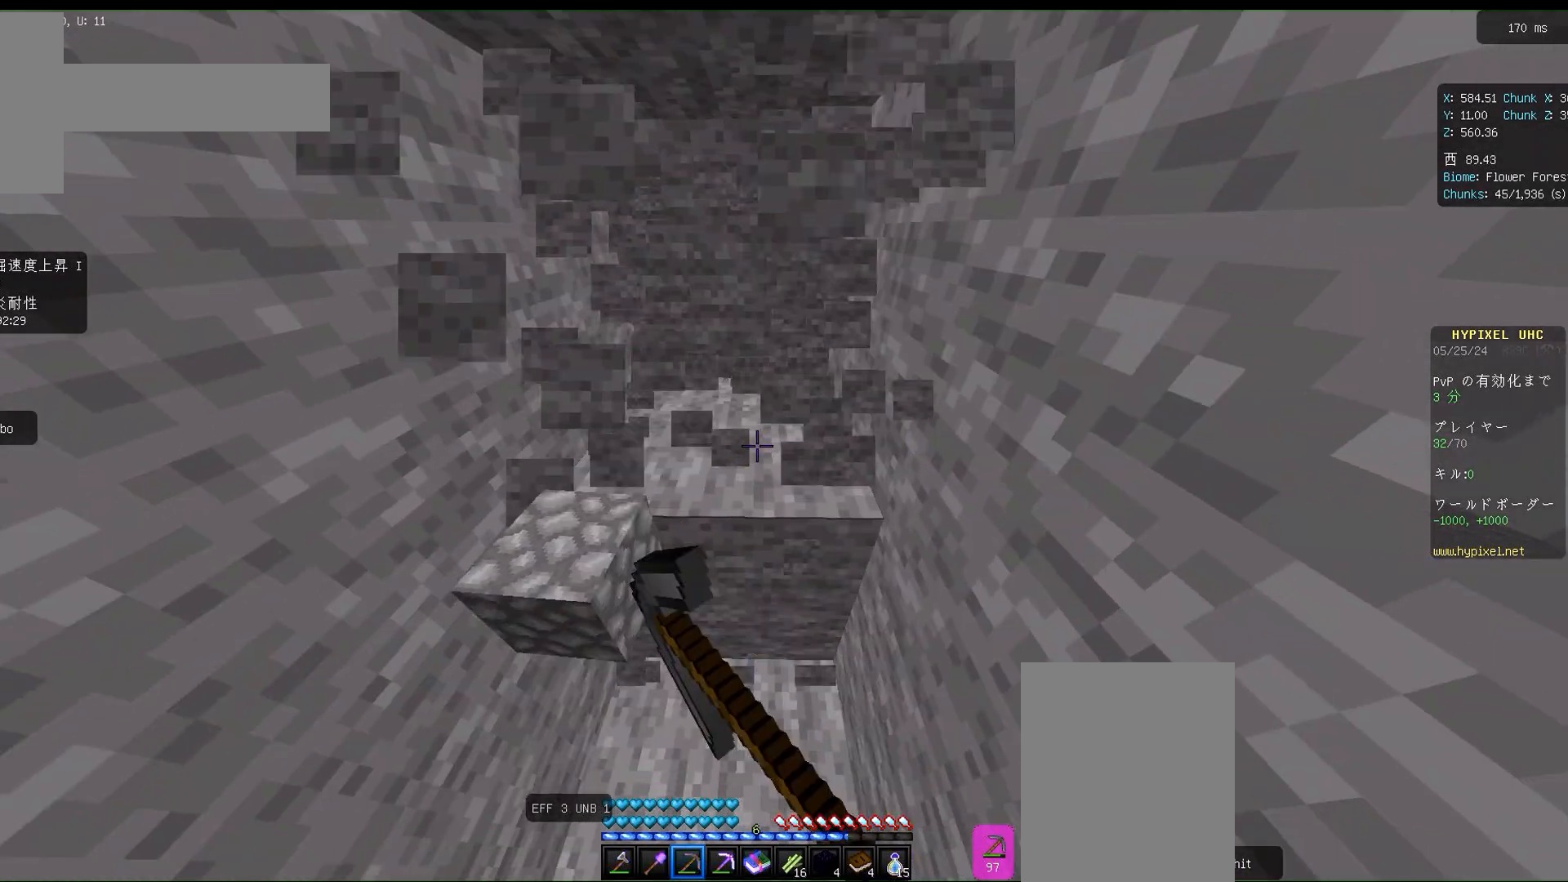
{"keys": ["w"], "mouse": ["left"], "events": [[483, "w", "down"]]}
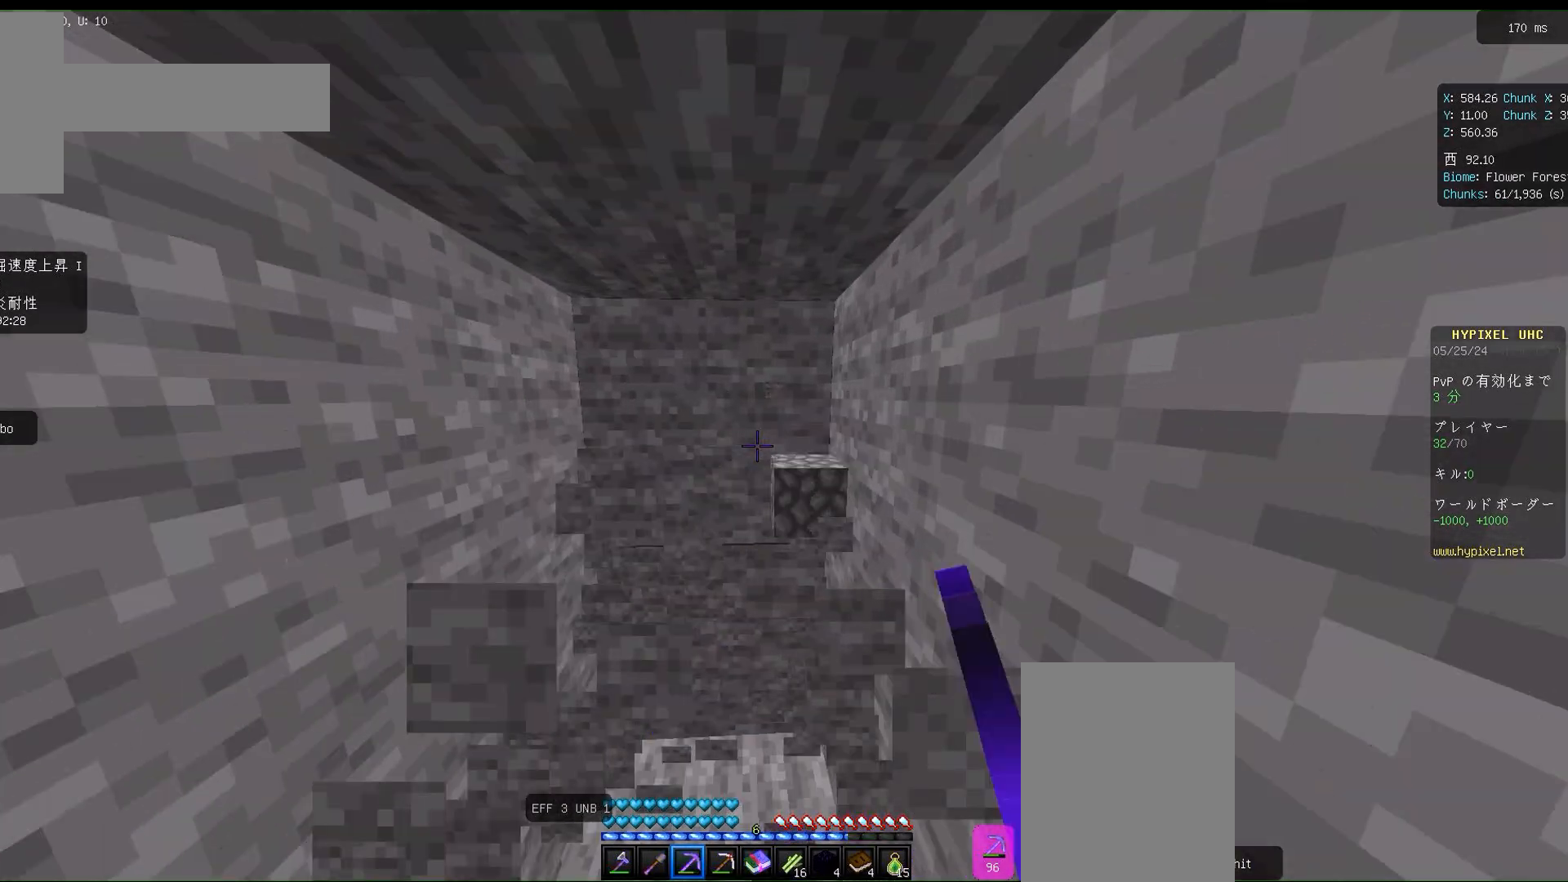
{"keys": [], "mouse": ["left"], "events": [[83, "w", "up"]]}
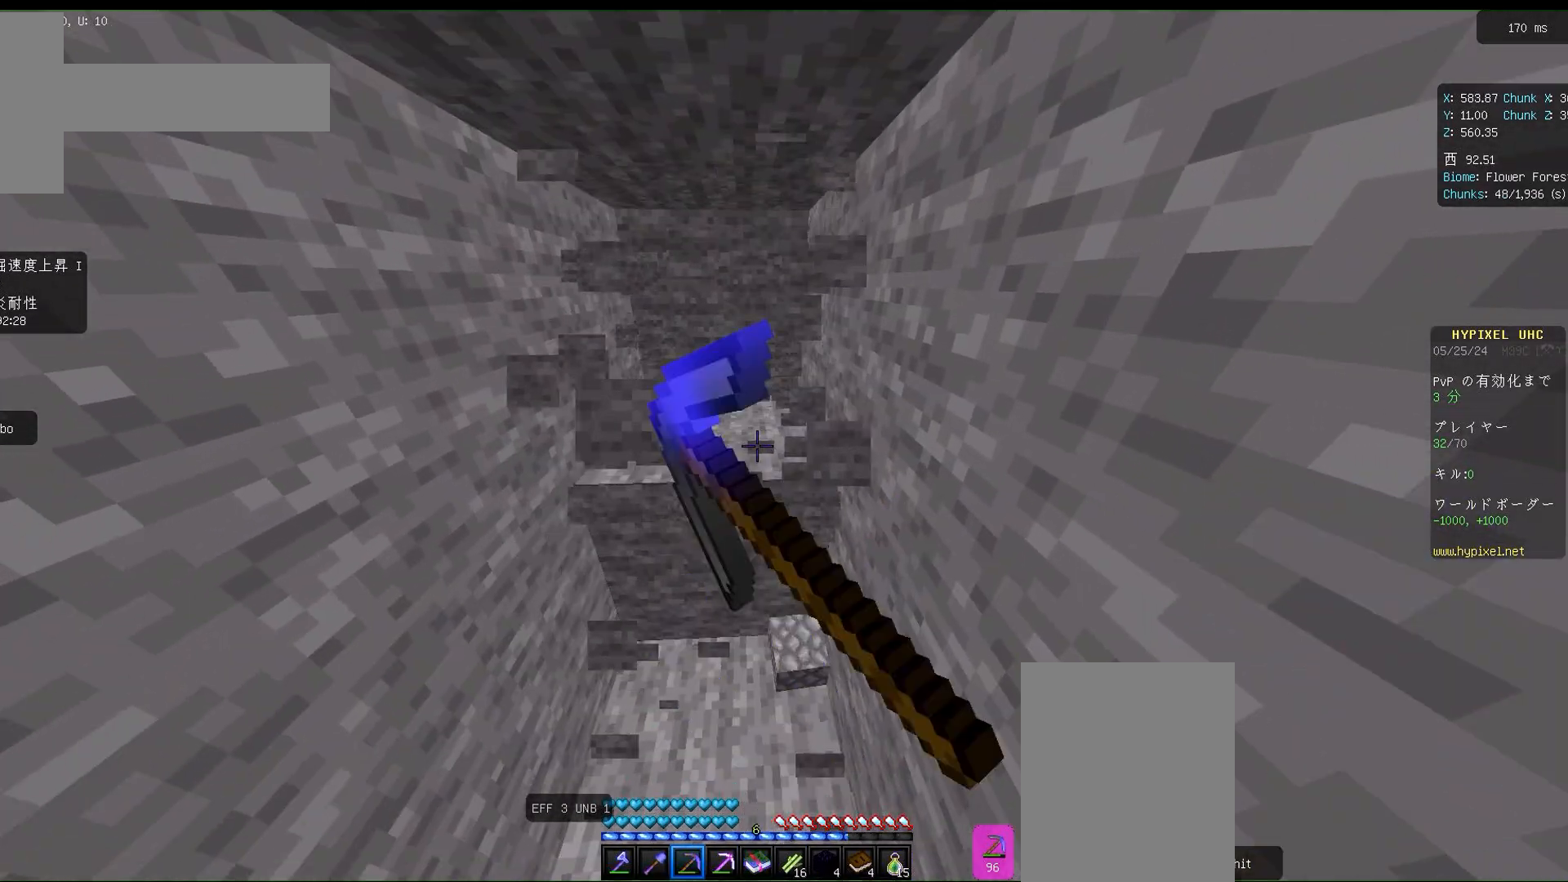
{"keys": ["w"], "mouse": ["left"], "events": [[350, "w", "down"]]}
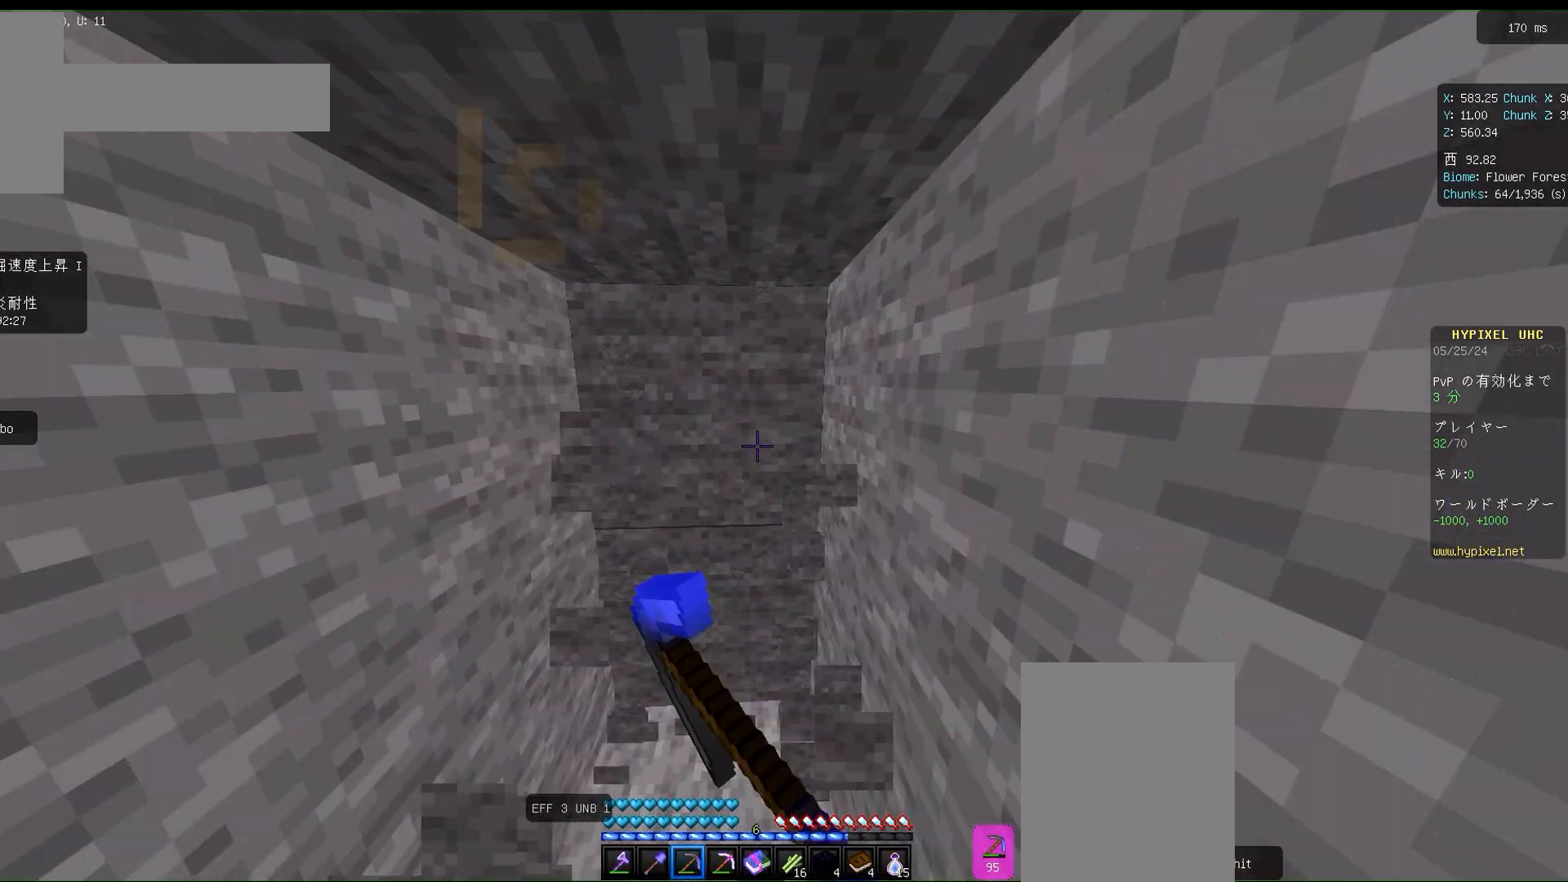
{"keys": [], "mouse": ["left"], "events": [[17, "w", "up"]]}
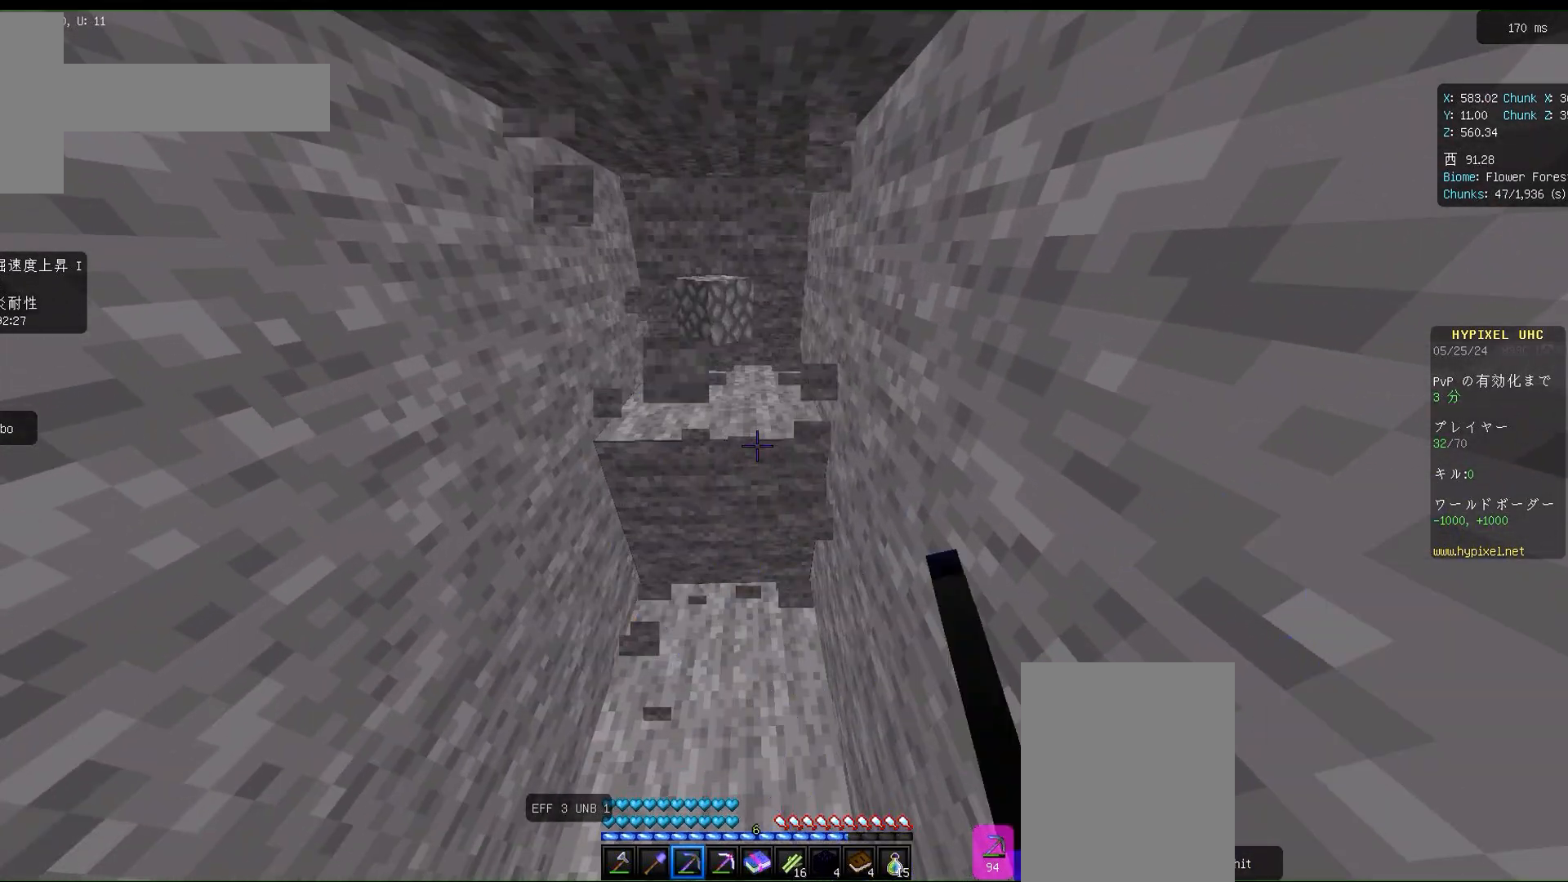
{"keys": [], "mouse": ["left"], "events": [[250, "w", "down"], [400, "w", "up"]]}
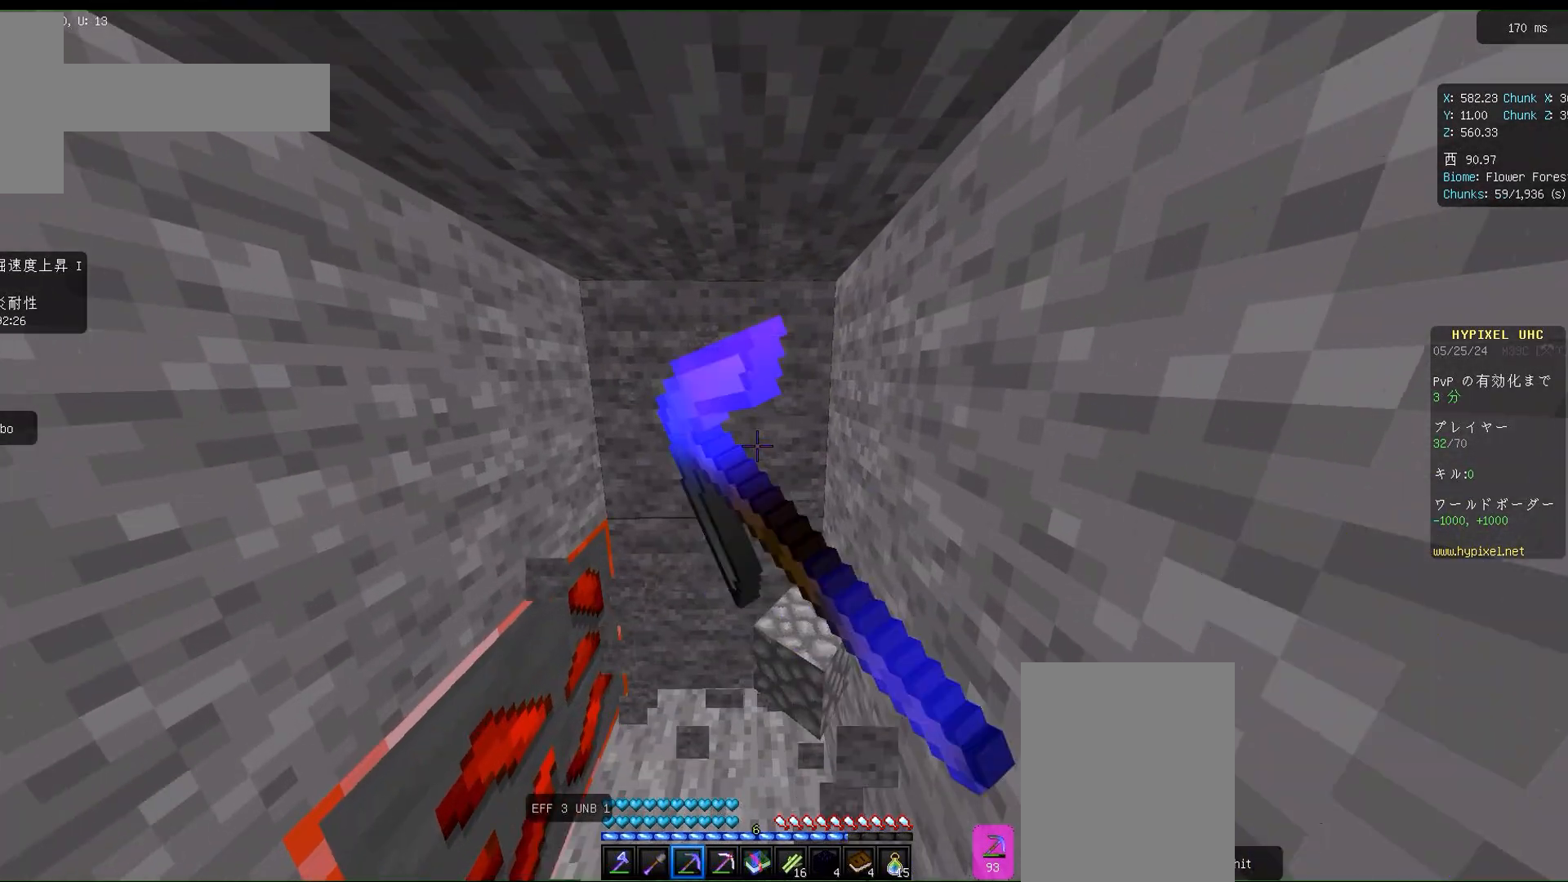
{"keys": [], "mouse": ["left"], "events": []}
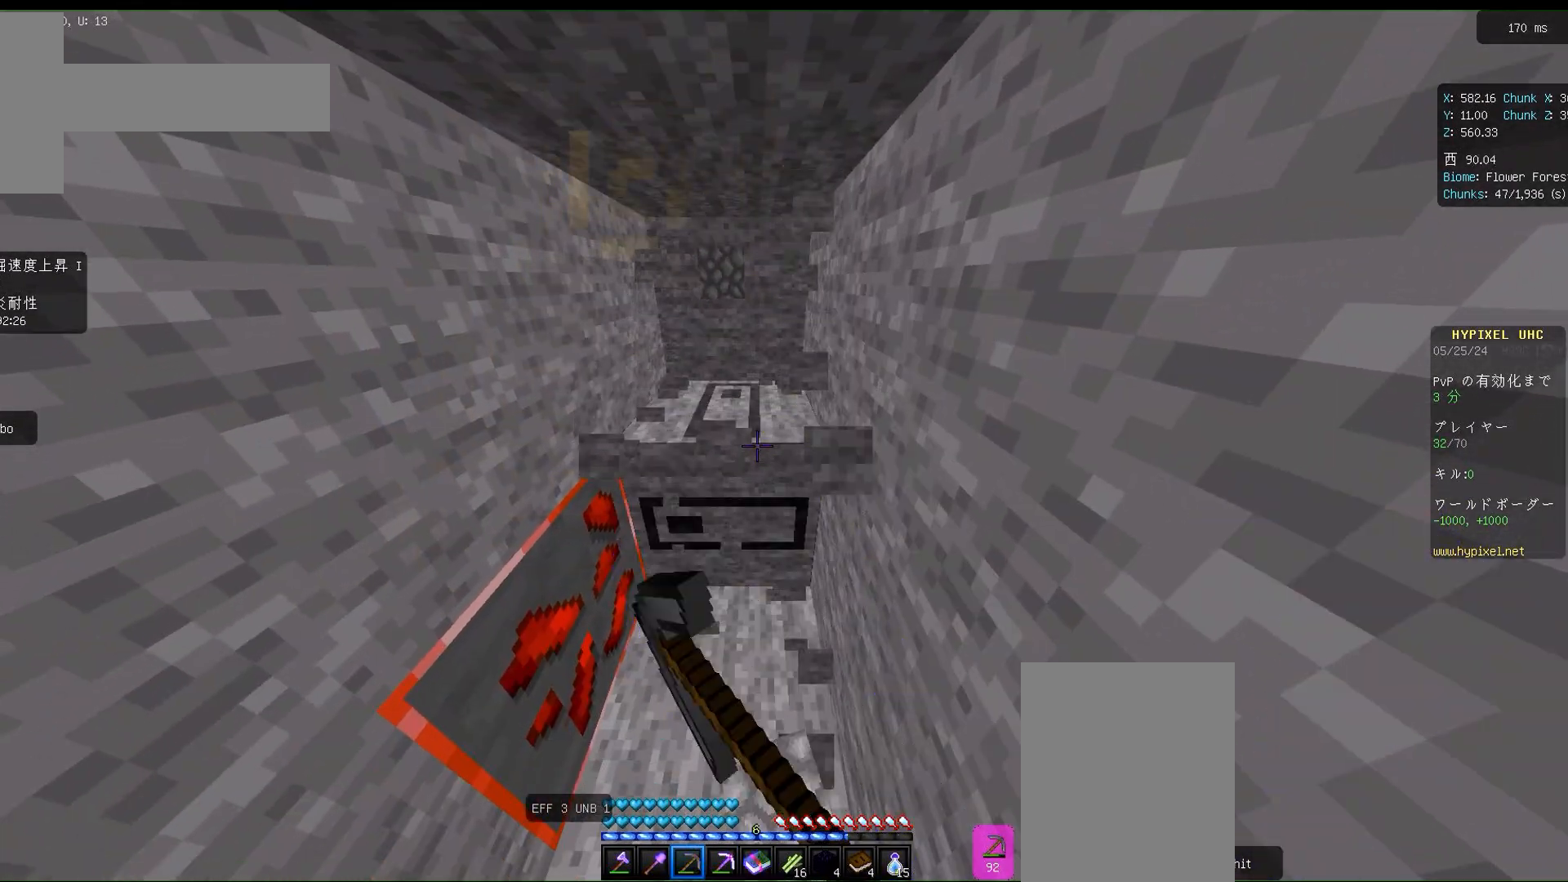
{"keys": ["d"], "mouse": [], "events": [[283, "w", "down"], [317, "mouse_left", "up"], [433, "d", "down"], [483, "w", "up"]]}
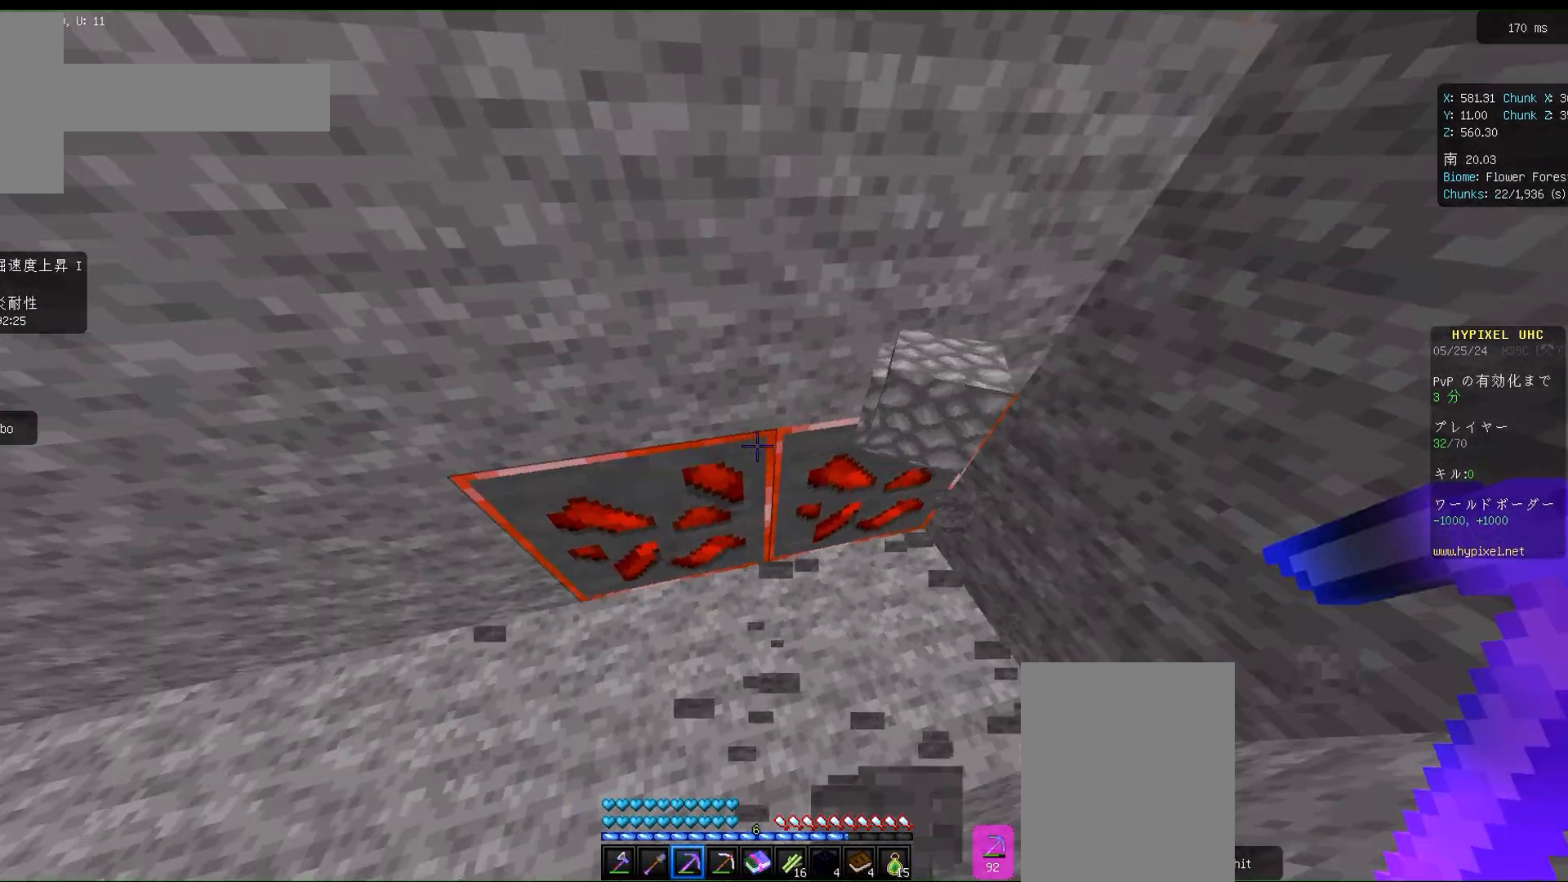
{"keys": [], "mouse": ["left"], "events": [[50, "d", "up"], [450, "mouse_left", "down"]]}
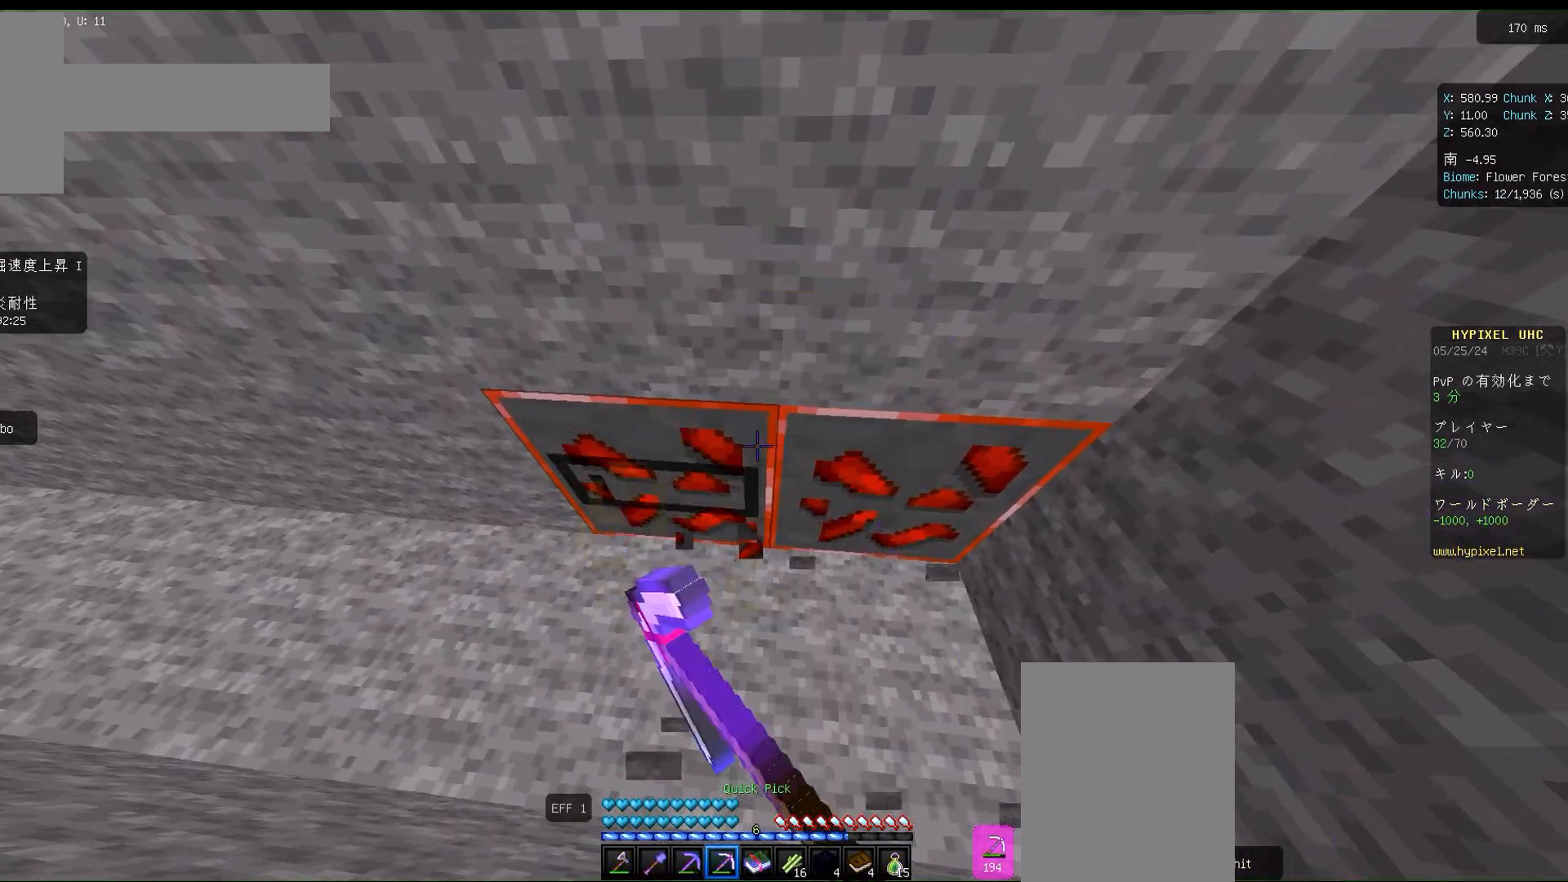
{"keys": [], "mouse": ["left"], "events": [[17, "a", "down"], [250, "a", "up"]]}
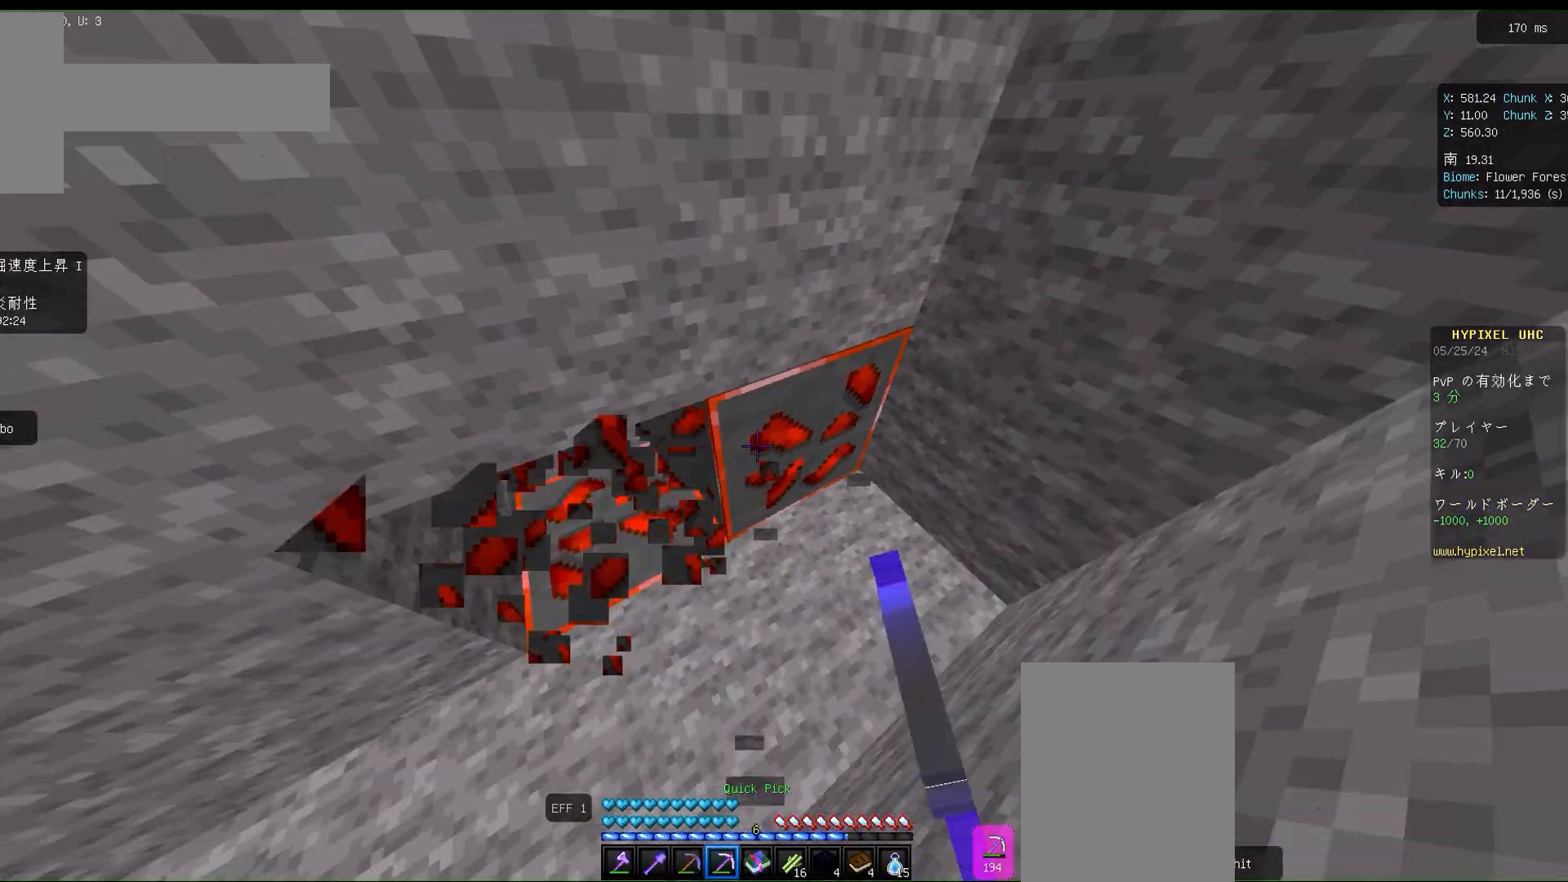
{"keys": [], "mouse": ["left"], "events": []}
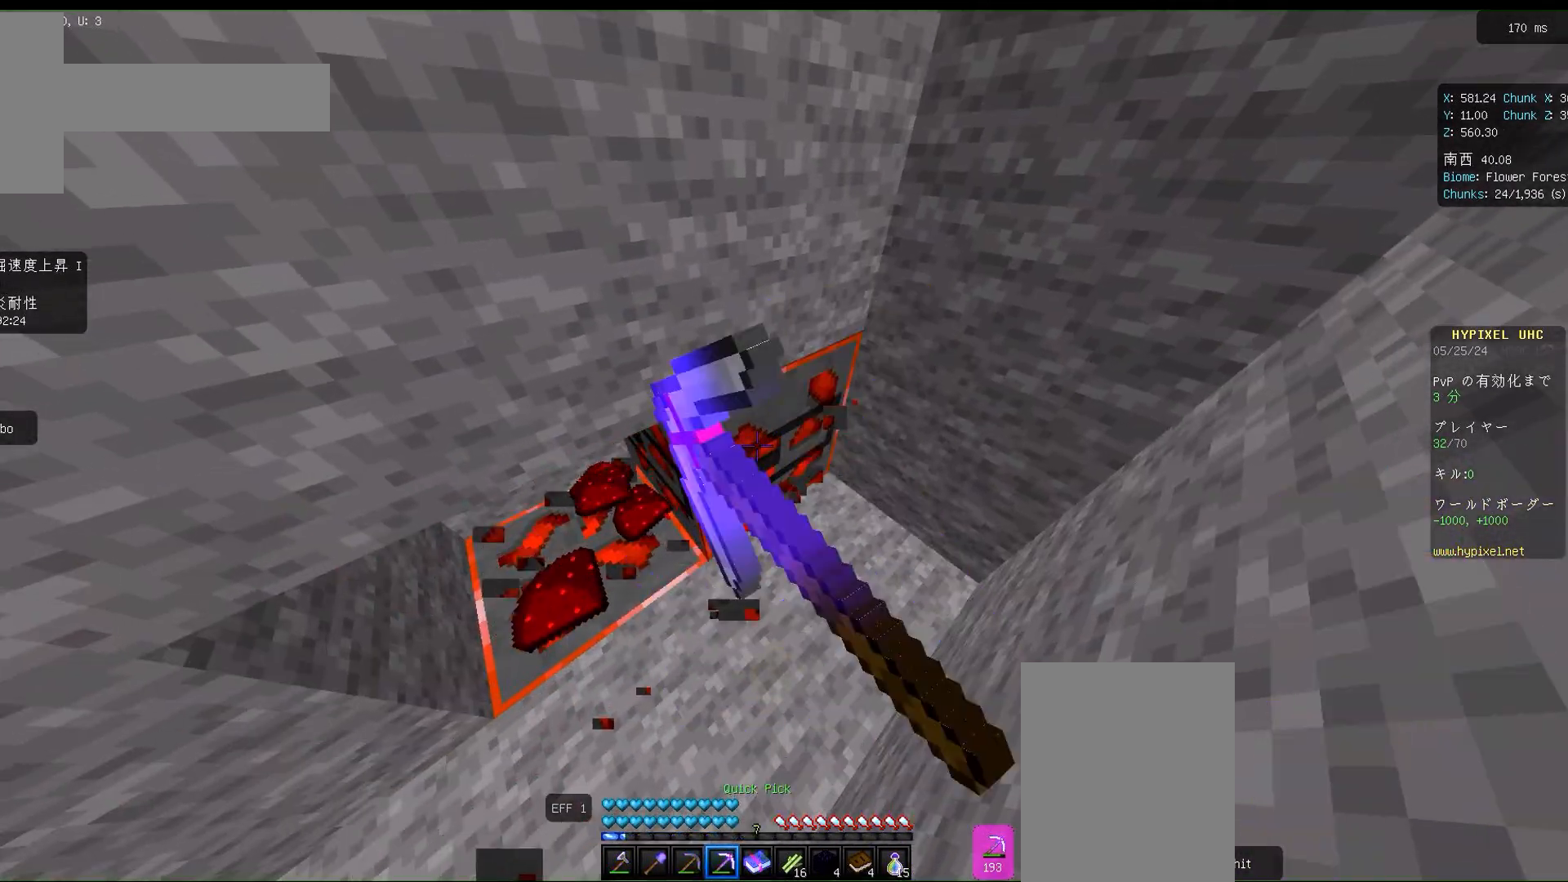
{"keys": ["a"], "mouse": ["left"], "events": [[383, "a", "down"]]}
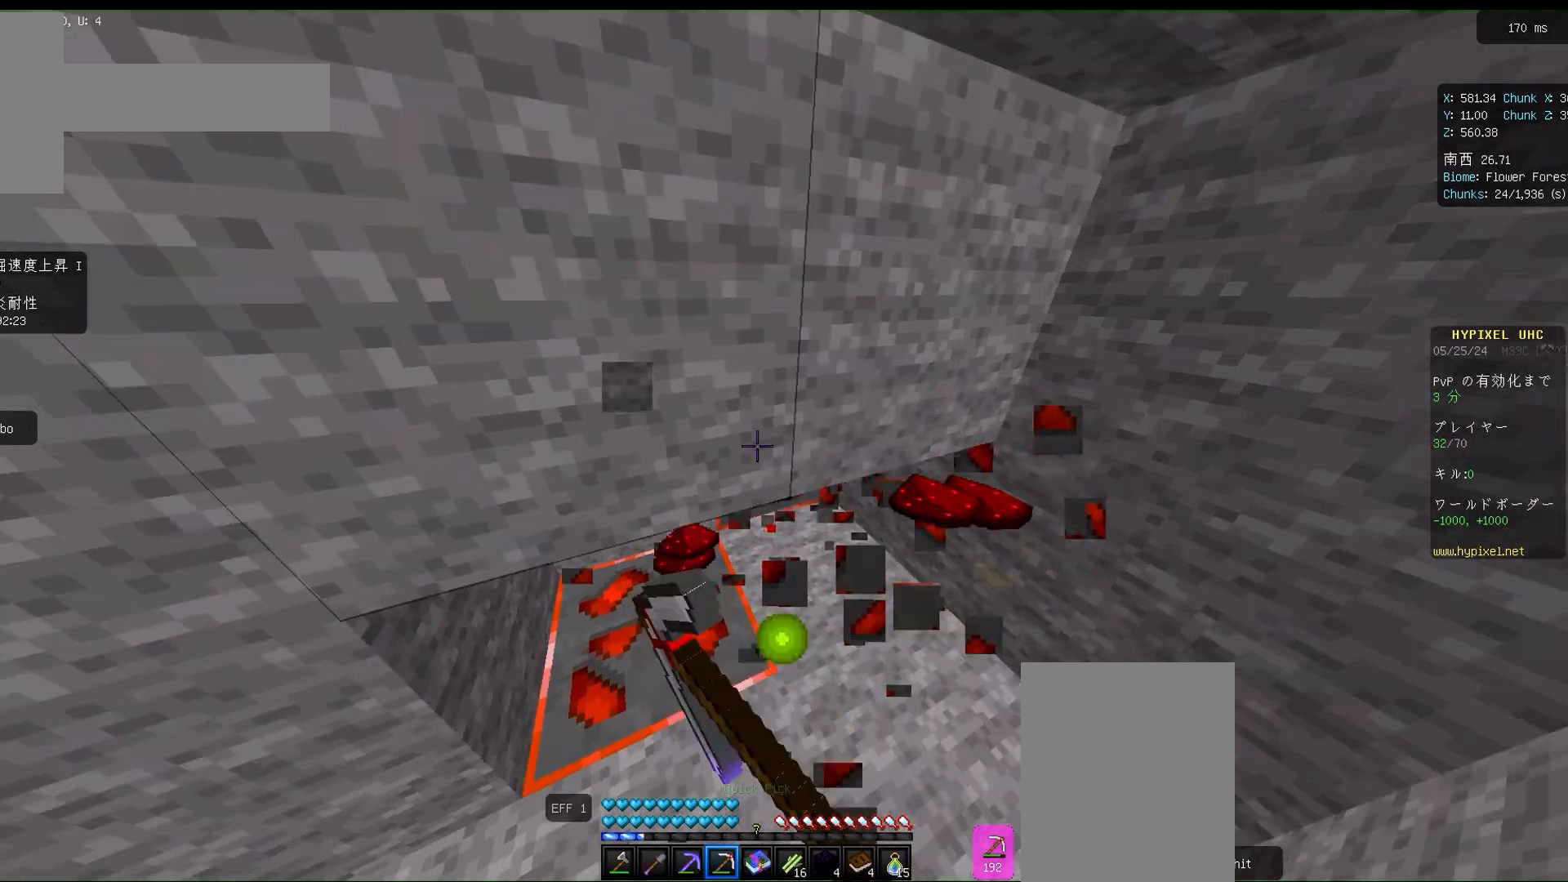
{"keys": ["a", "w"], "mouse": ["left"], "events": [[83, "w", "down"], [150, "a", "up"], [417, "a", "down"]]}
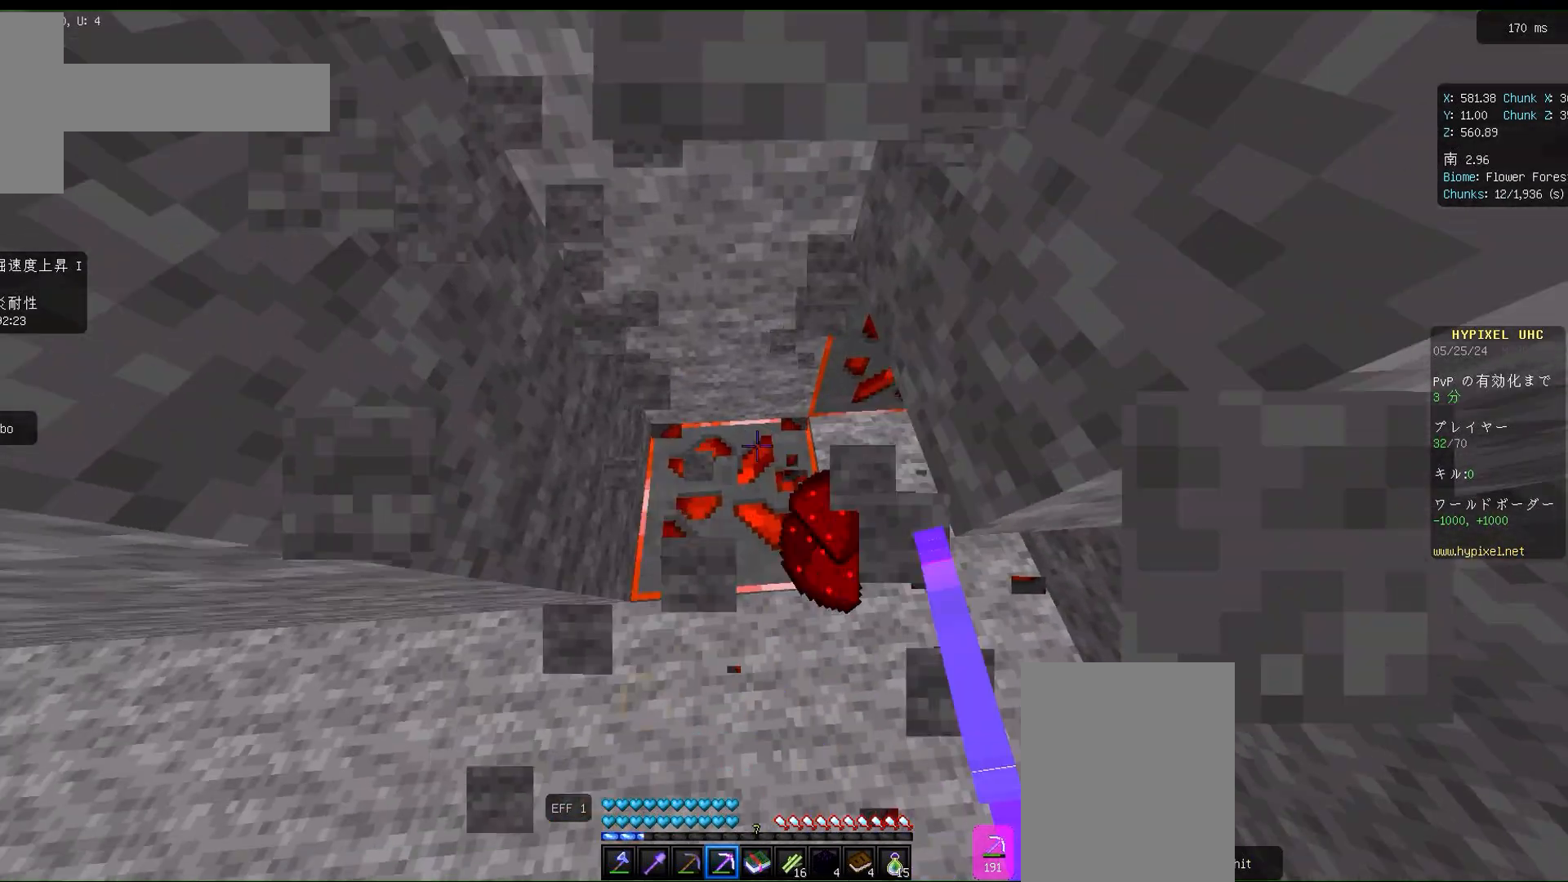
{"keys": ["a"], "mouse": ["left"], "events": [[183, "a", "up"], [350, "a", "down"], [450, "w", "up"]]}
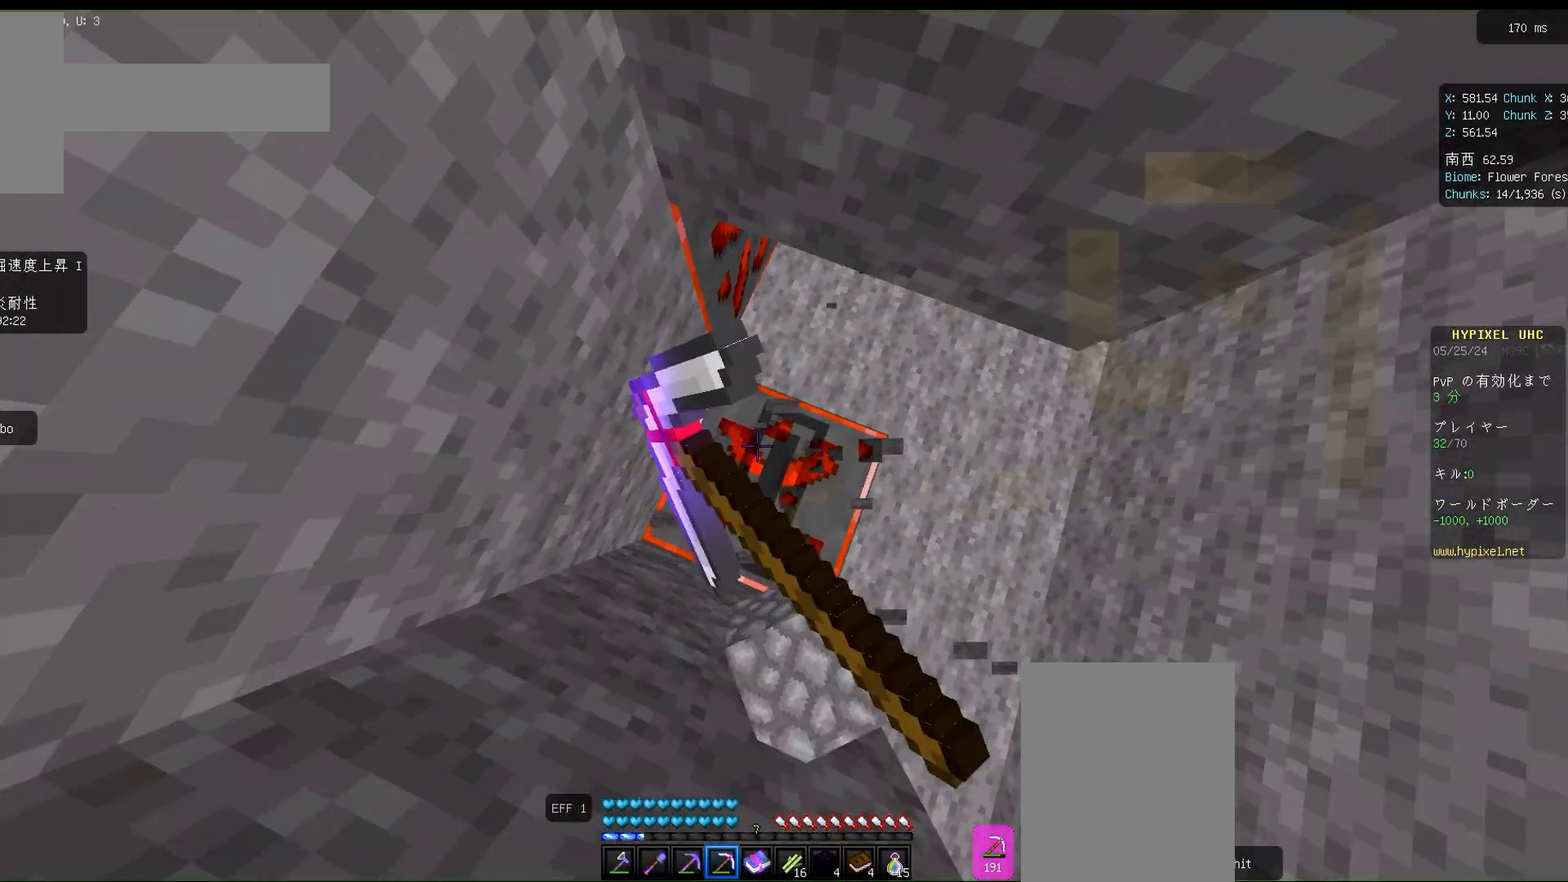
{"keys": ["w"], "mouse": ["left"], "events": [[17, "a", "up"], [483, "w", "down"]]}
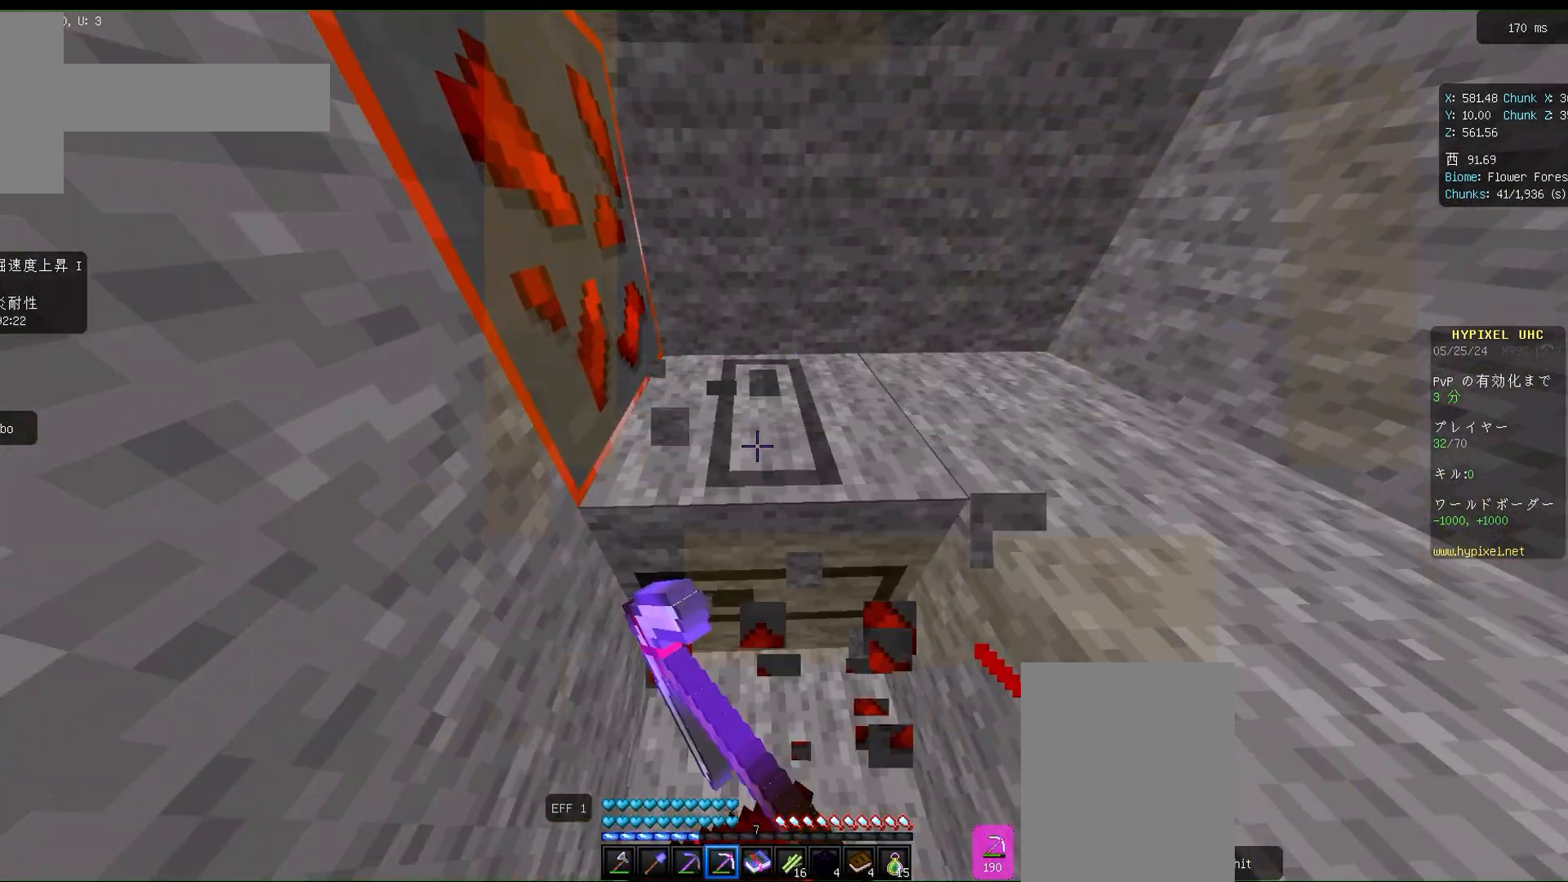
{"keys": ["w"], "mouse": ["left"], "events": []}
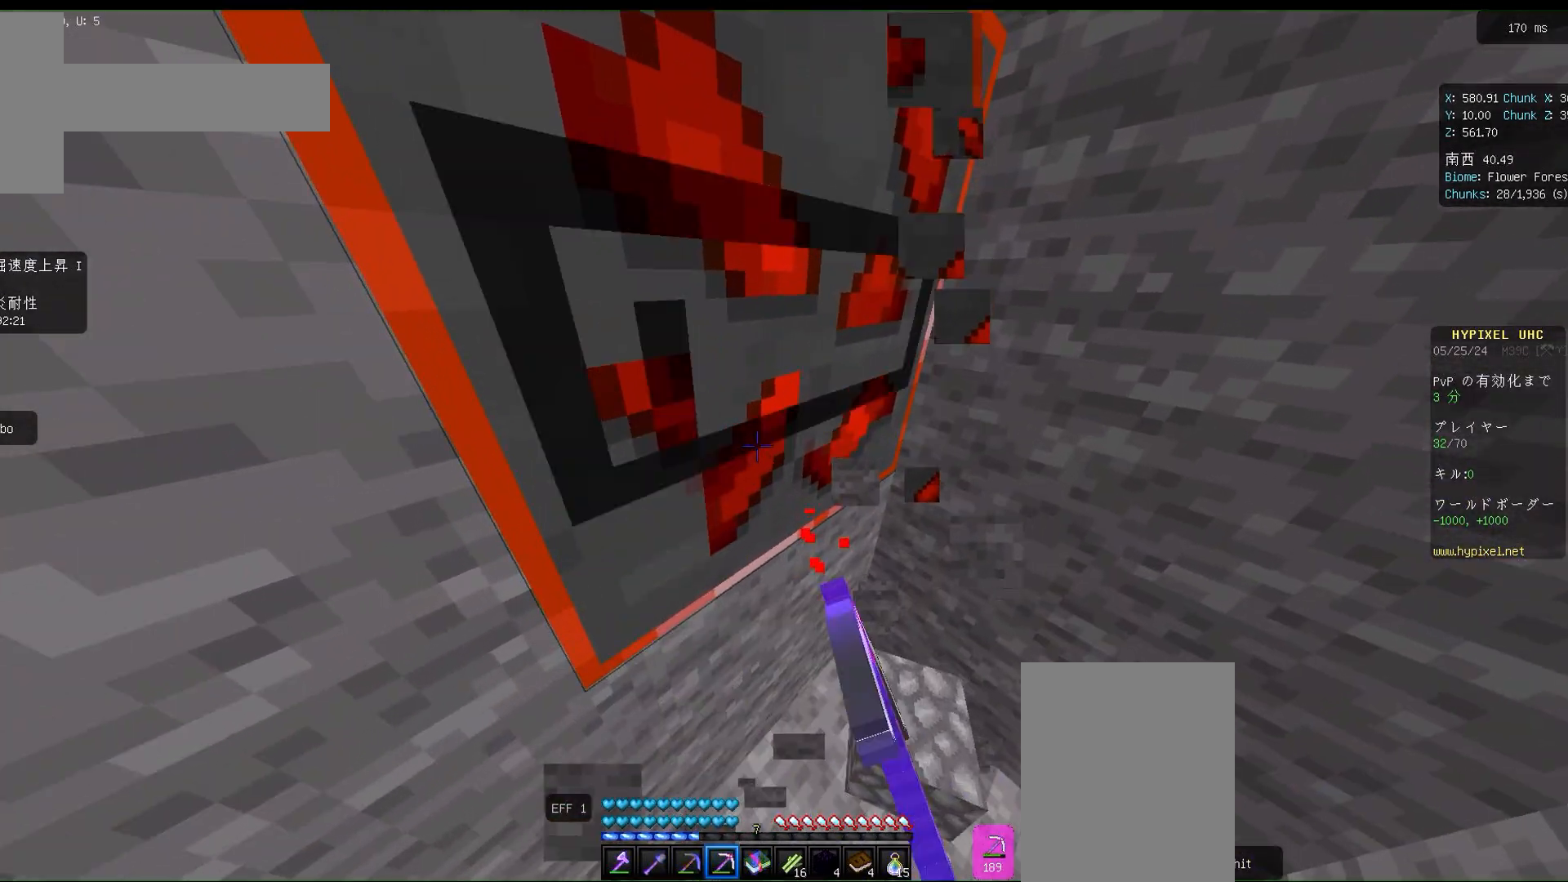
{"keys": ["w"], "mouse": ["left"], "events": []}
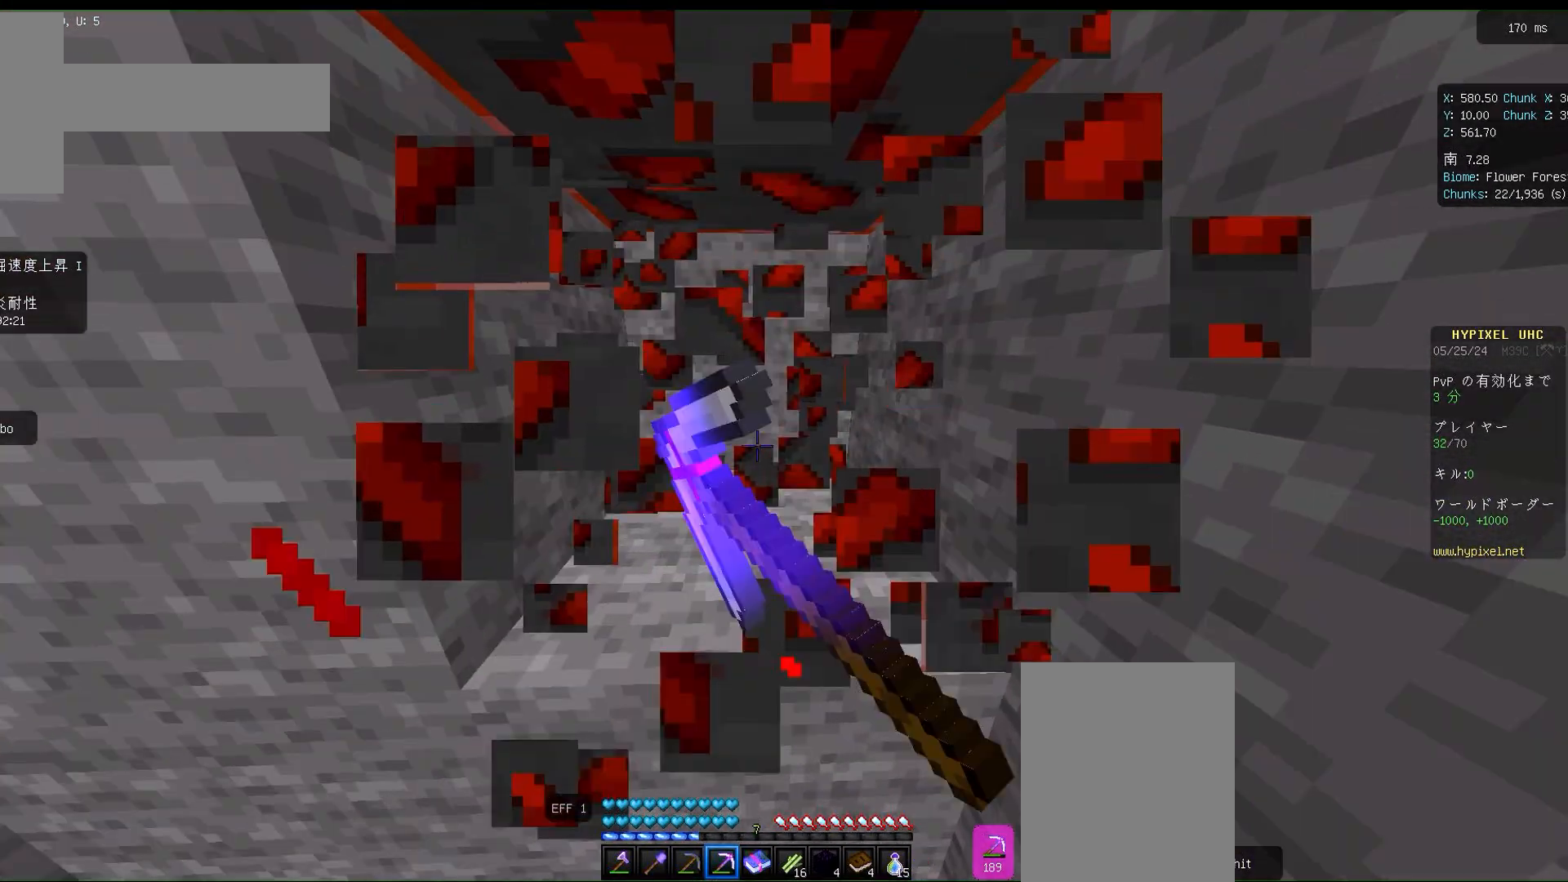
{"keys": [], "mouse": [], "events": [[83, "mouse_left", "up"], [83, "w", "up"]]}
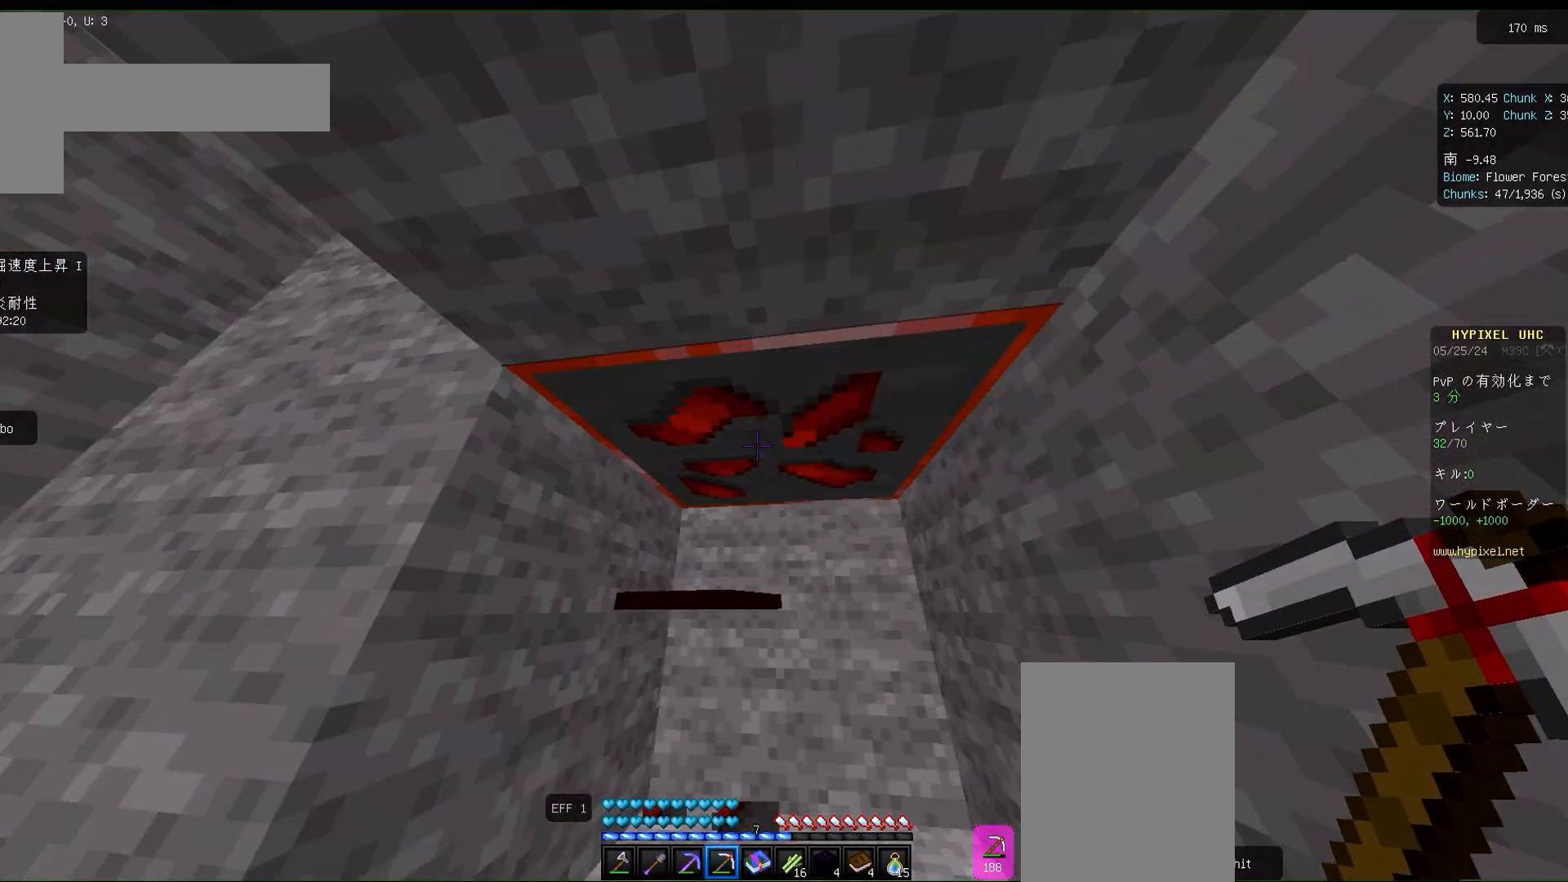
{"keys": [], "mouse": ["left"], "events": [[117, "mouse_left", "down"]]}
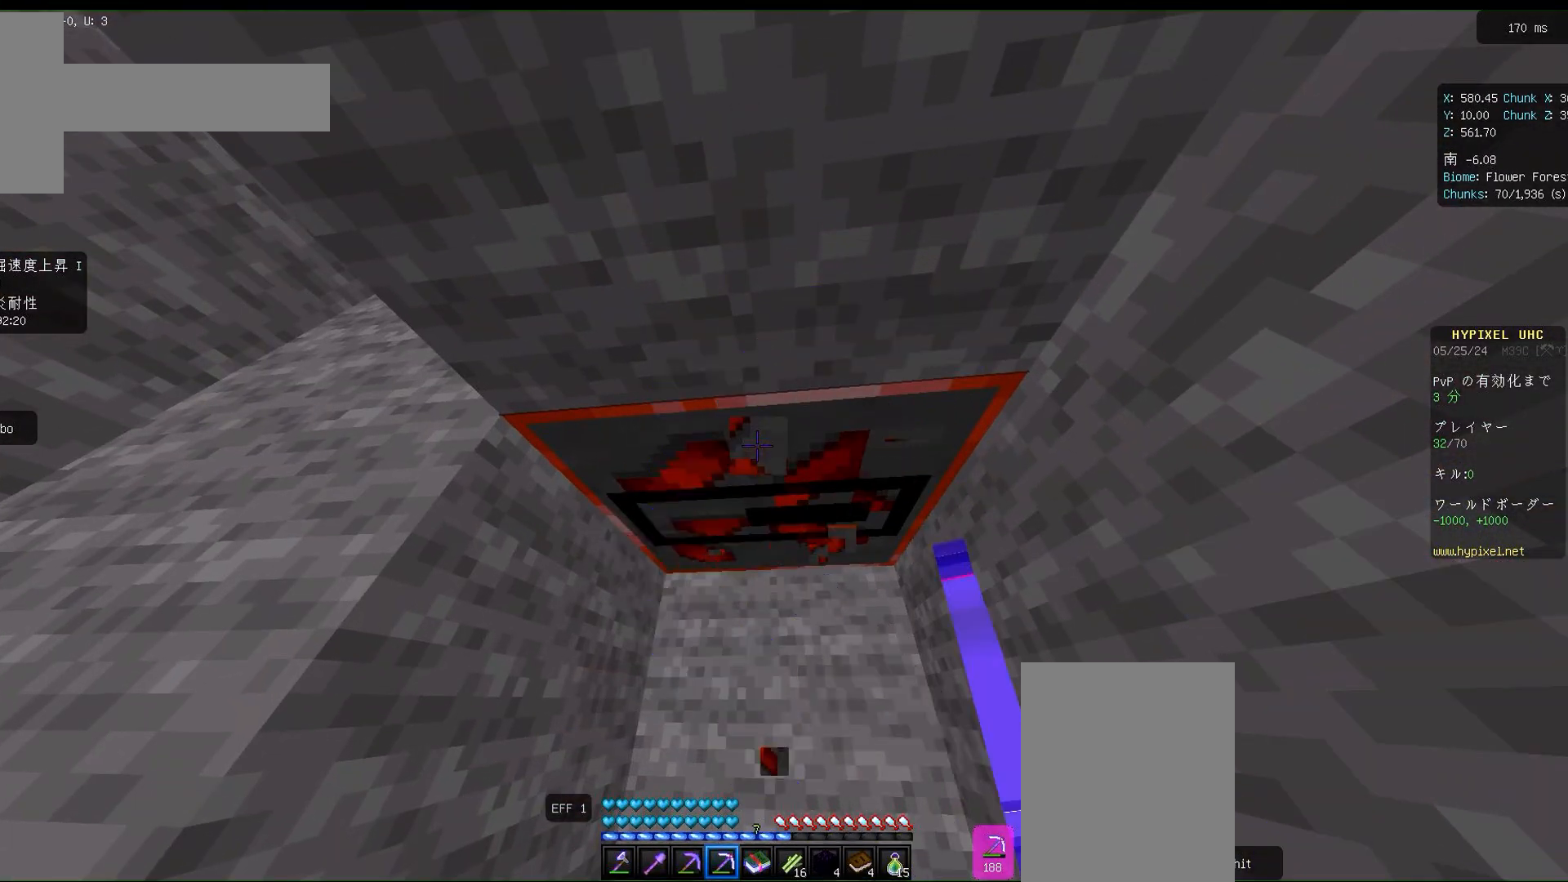
{"keys": [], "mouse": ["left"], "events": []}
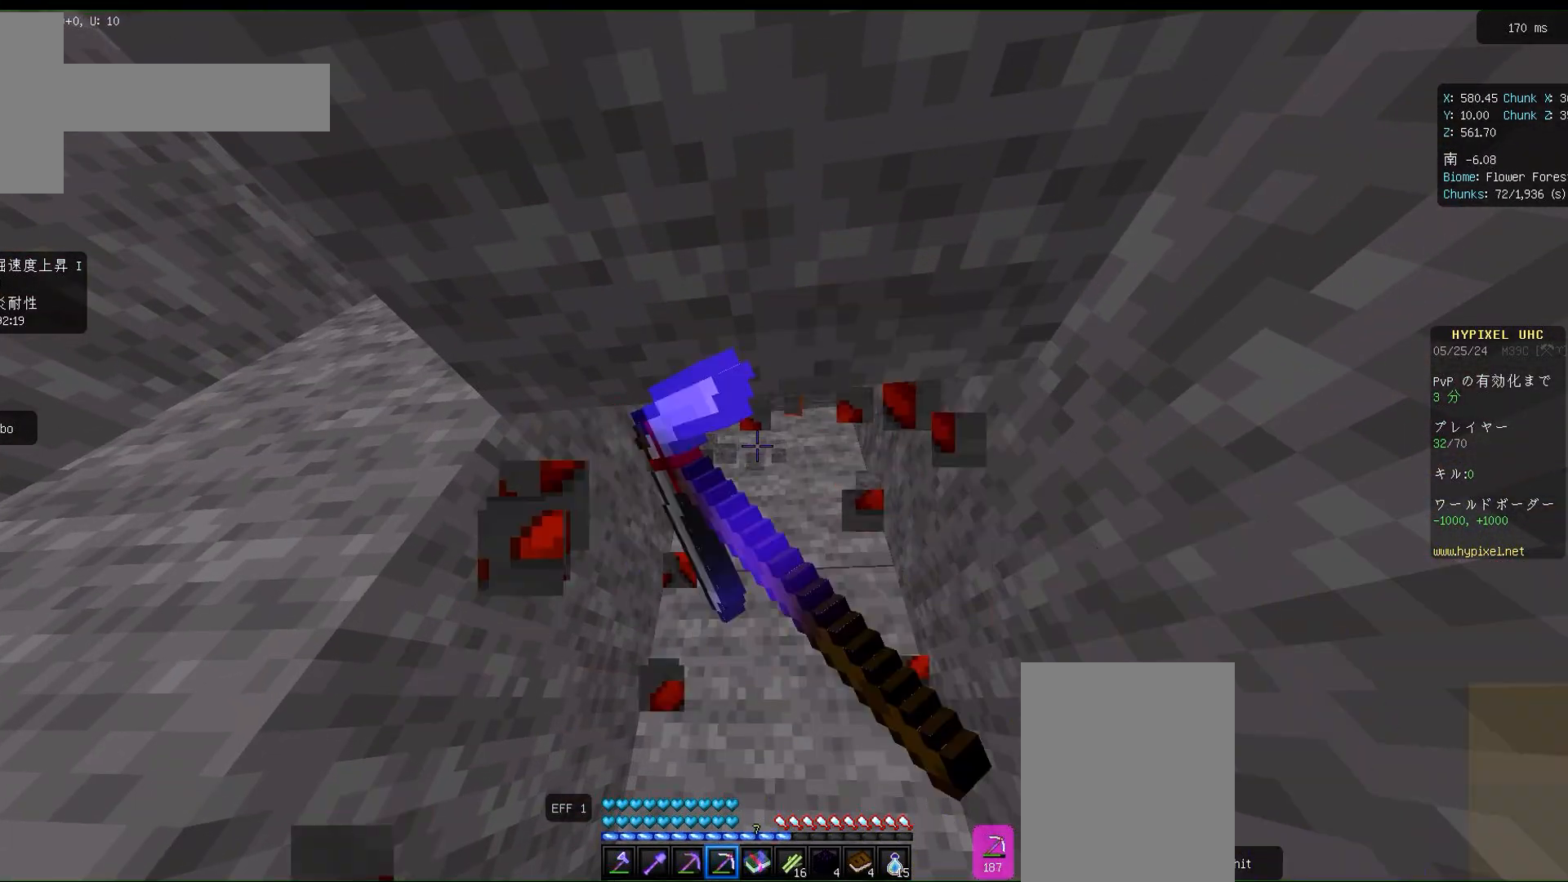
{"keys": [], "mouse": [], "events": [[83, "mouse_left", "up"]]}
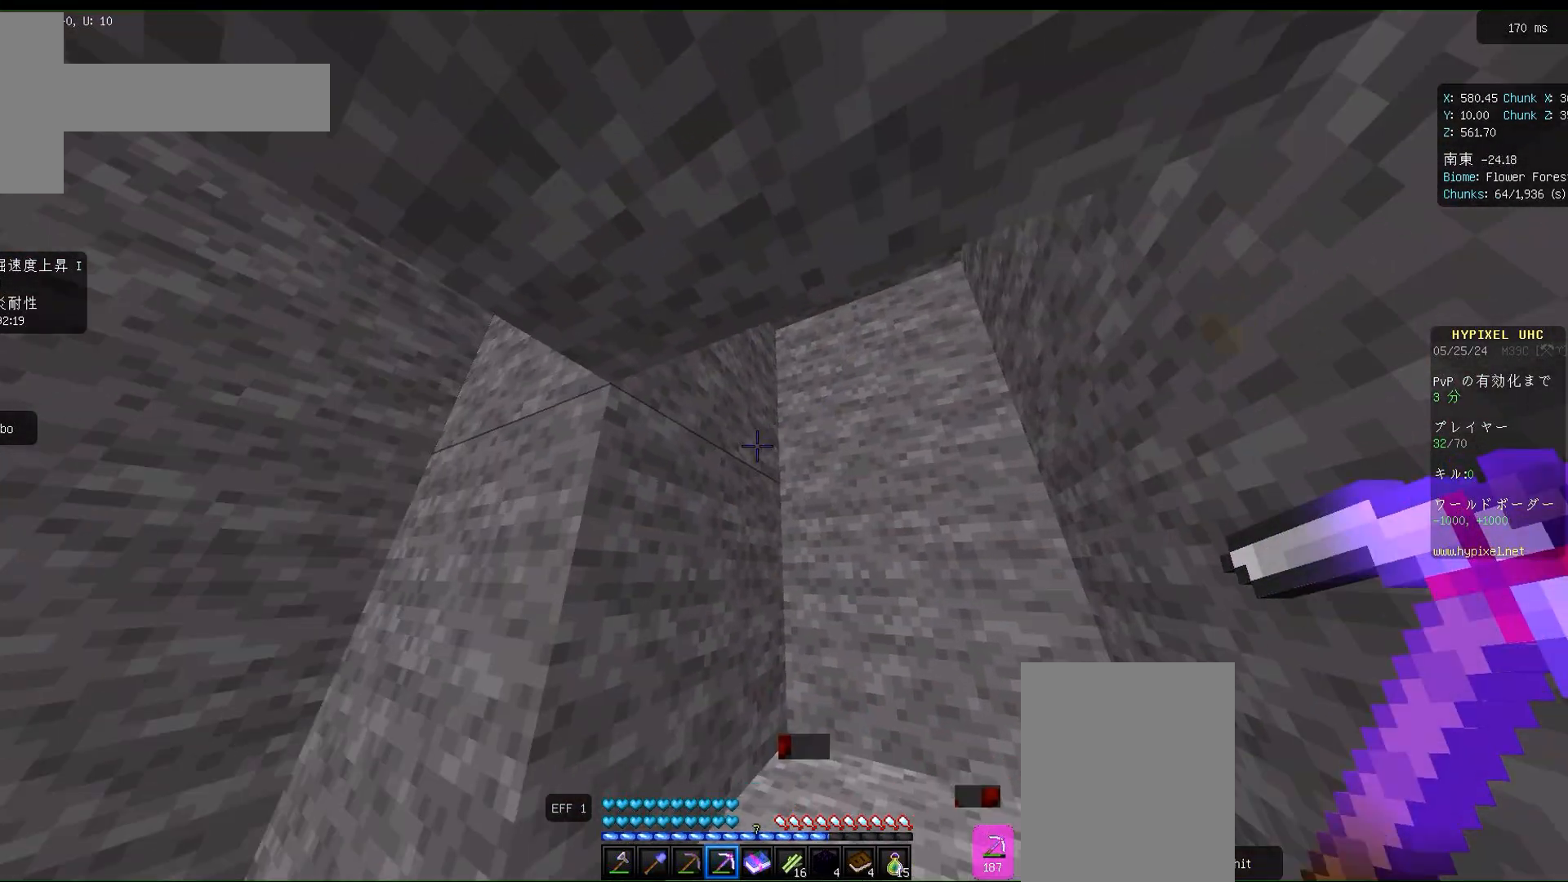
{"keys": ["space", "w"], "mouse": [], "events": [[117, "w", "down"], [483, "space", "down"]]}